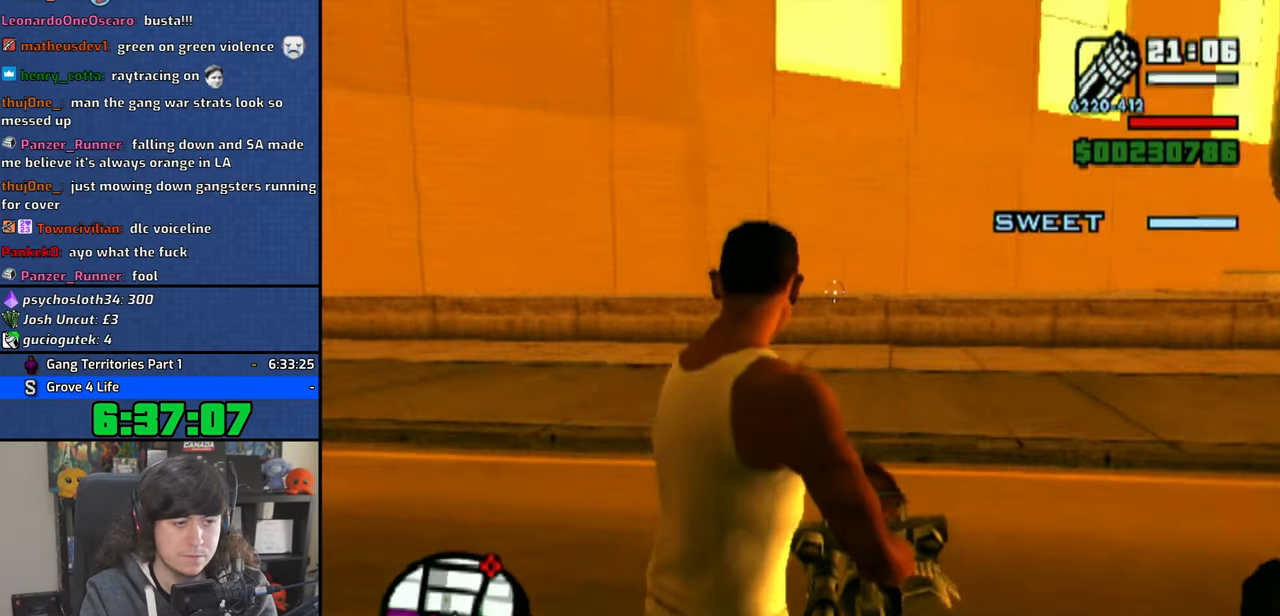
Gameplay with a controller (PlayStation layout); each line is a JSON object with the inputs held at the frame after it. "events" lists button and stick changes between this image and that frame as [ms after this image, input, new state], when the widget could be followed in between. Not read: L1 L2 R1 R2.
{"buttons": ["CIRCLE"], "left_stick": "center", "right_stick": "center"}
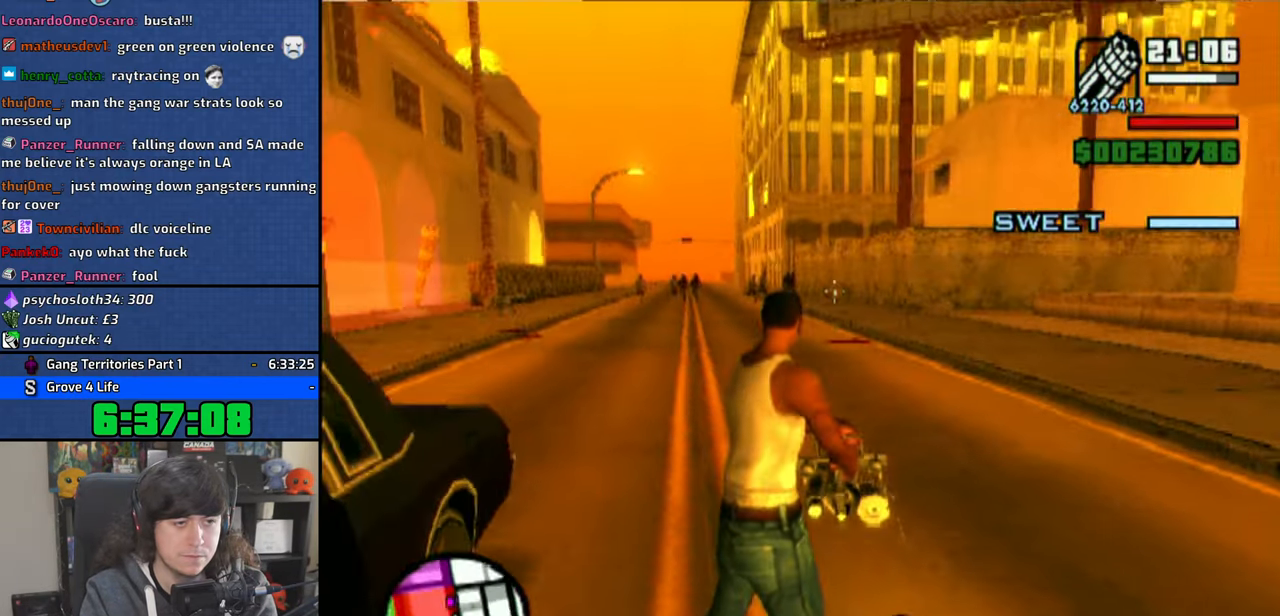
{"buttons": ["CIRCLE"], "left_stick": "center", "right_stick": "center", "events": [[150, "right_stick", "right"], [283, "right_stick", "center"]]}
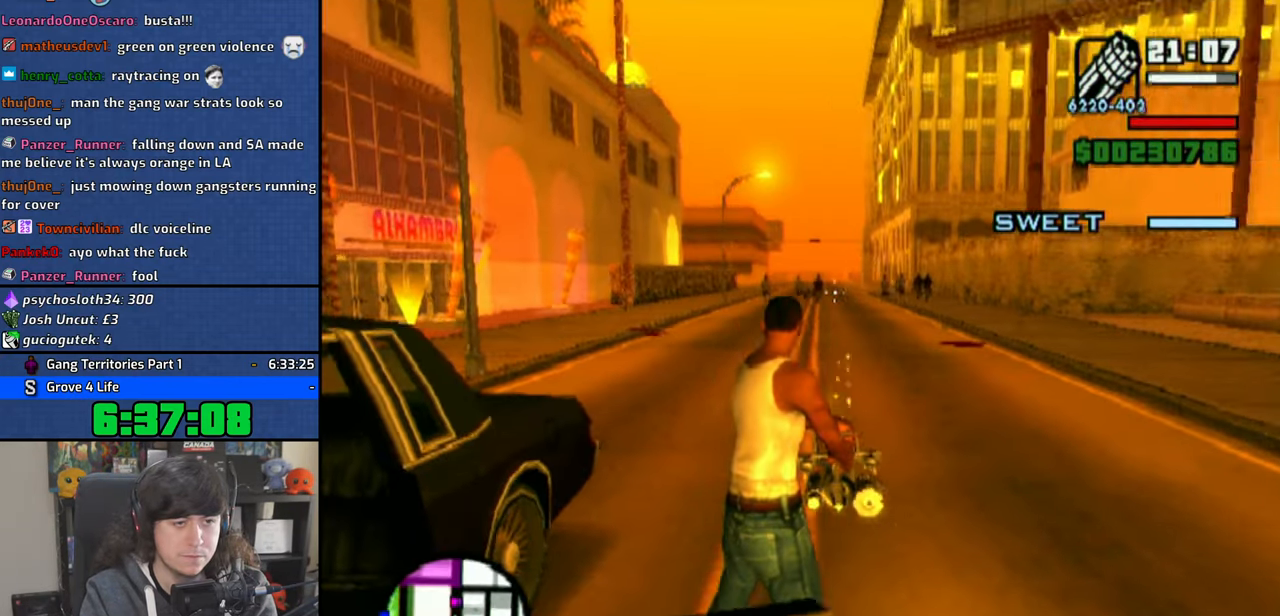
{"buttons": [], "left_stick": "center", "right_stick": "left", "events": [[100, "right_stick", "up-right"], [183, "right_stick", "center"], [450, "CIRCLE", "up"], [450, "right_stick", "left"]]}
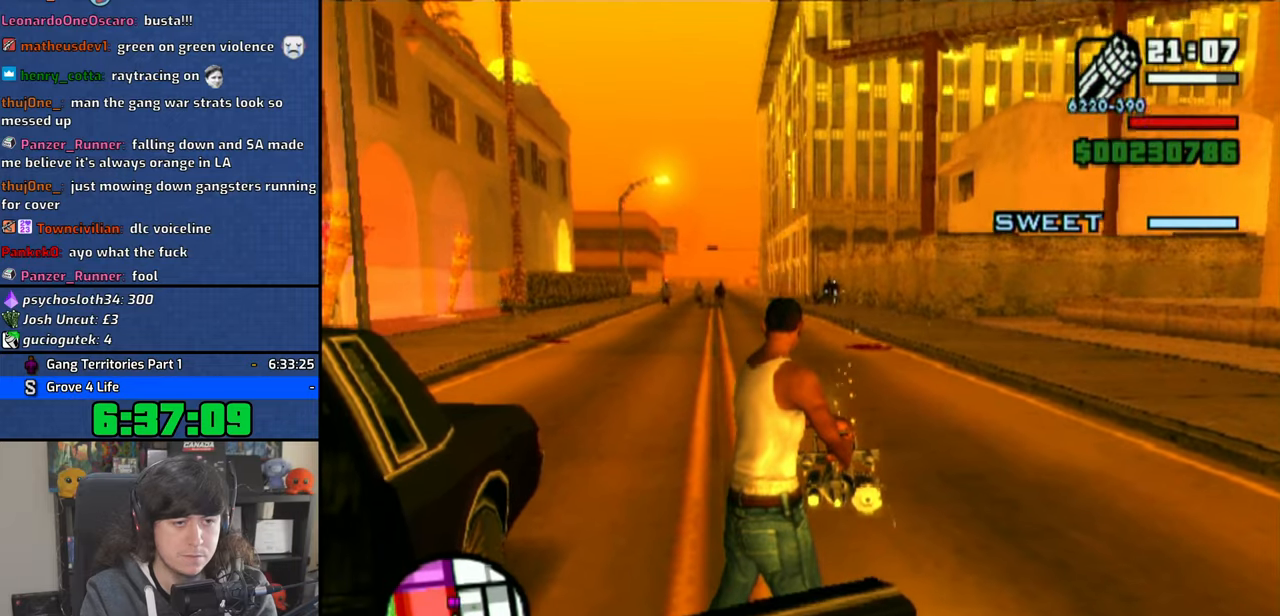
{"buttons": ["CIRCLE"], "left_stick": "center", "right_stick": "center", "events": [[16, "CIRCLE", "down"], [33, "right_stick", "down-left"], [116, "CIRCLE", "up"], [200, "CIRCLE", "down"], [200, "right_stick", "center"], [316, "right_stick", "left"], [466, "right_stick", "center"]]}
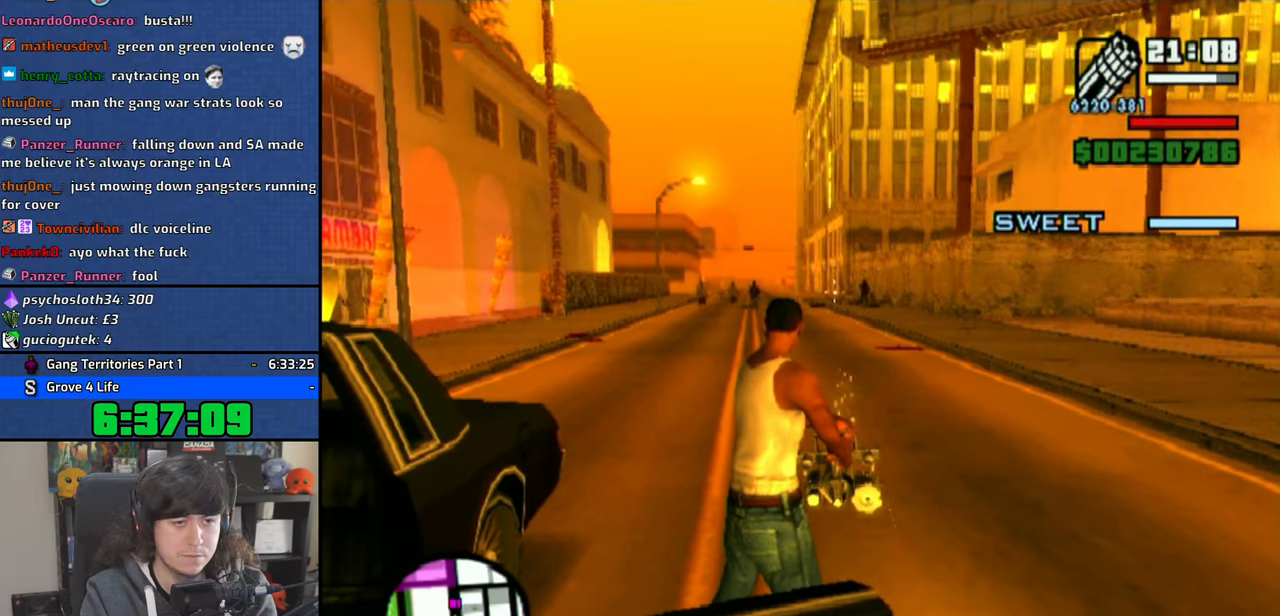
{"buttons": ["CIRCLE"], "left_stick": "center", "right_stick": "center", "events": [[250, "right_stick", "right"], [366, "right_stick", "center"]]}
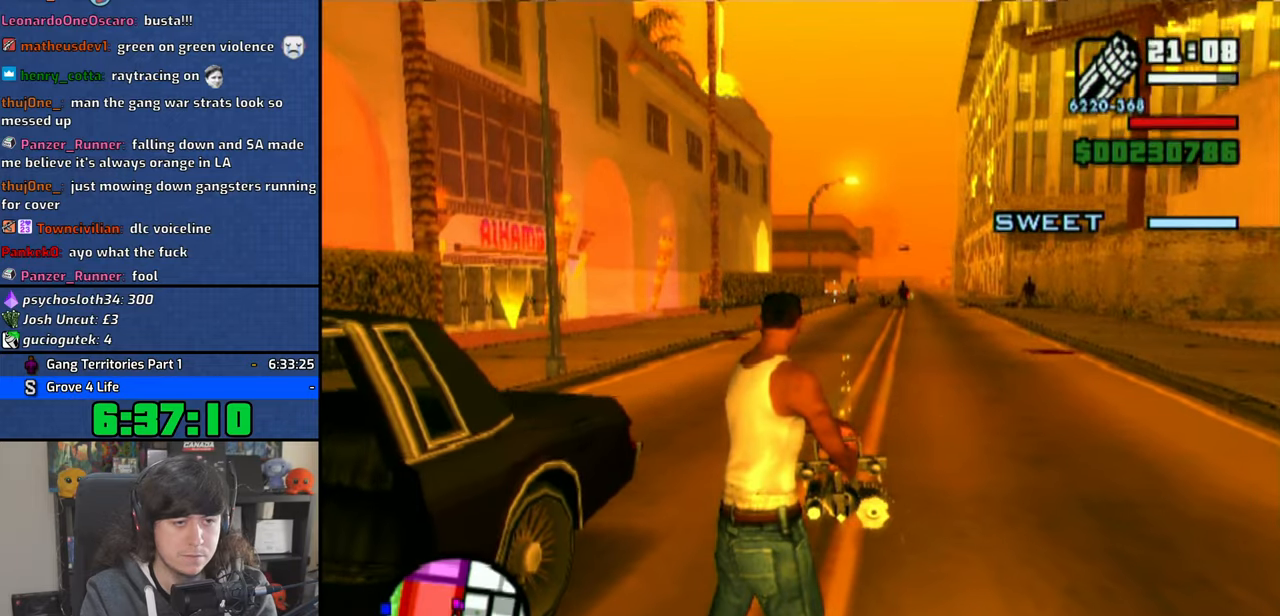
{"buttons": ["CIRCLE"], "left_stick": "center", "right_stick": "center", "events": [[183, "right_stick", "left"], [266, "right_stick", "center"]]}
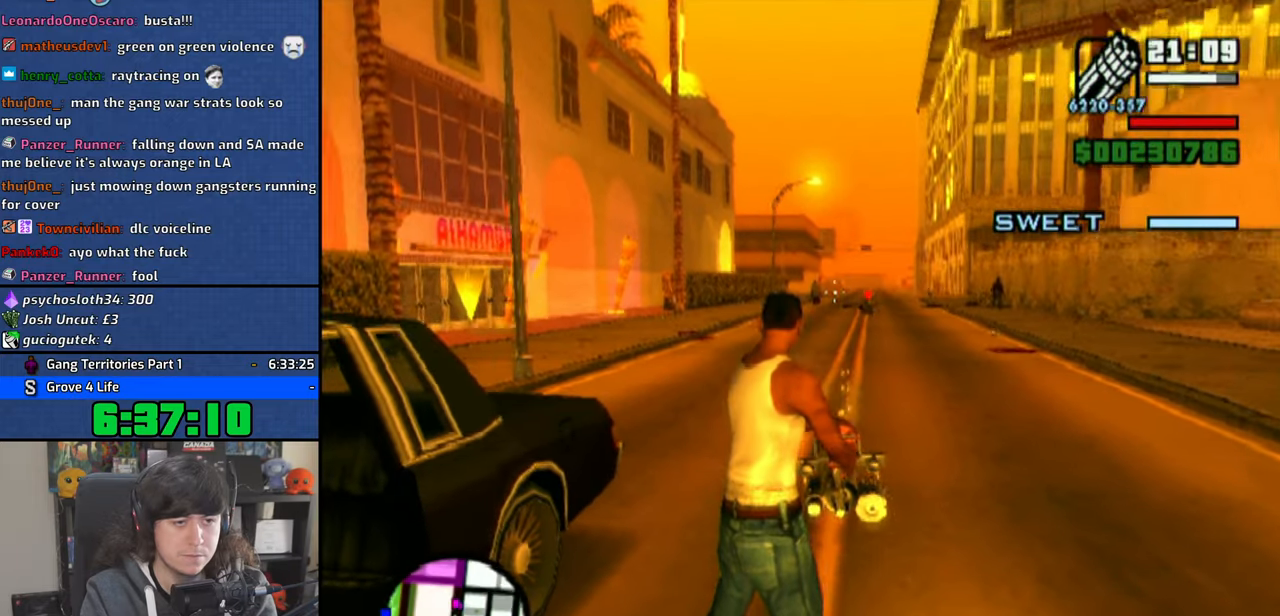
{"buttons": ["CIRCLE"], "left_stick": "center", "right_stick": "center", "events": [[66, "CIRCLE", "up"], [150, "CIRCLE", "down"], [216, "CIRCLE", "up"], [300, "CIRCLE", "down"], [383, "CIRCLE", "up"], [466, "CIRCLE", "down"]]}
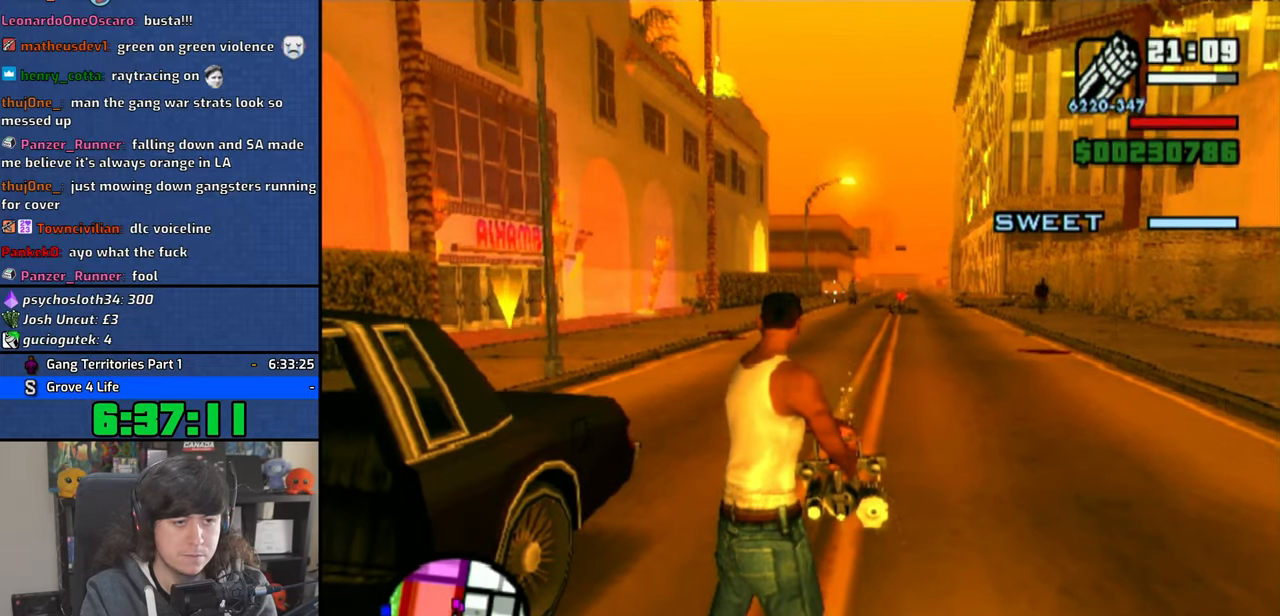
{"buttons": [], "left_stick": "center", "right_stick": "center", "events": [[66, "CIRCLE", "up"], [150, "CIRCLE", "down"], [233, "CIRCLE", "up"], [316, "CIRCLE", "down"], [416, "CIRCLE", "up"]]}
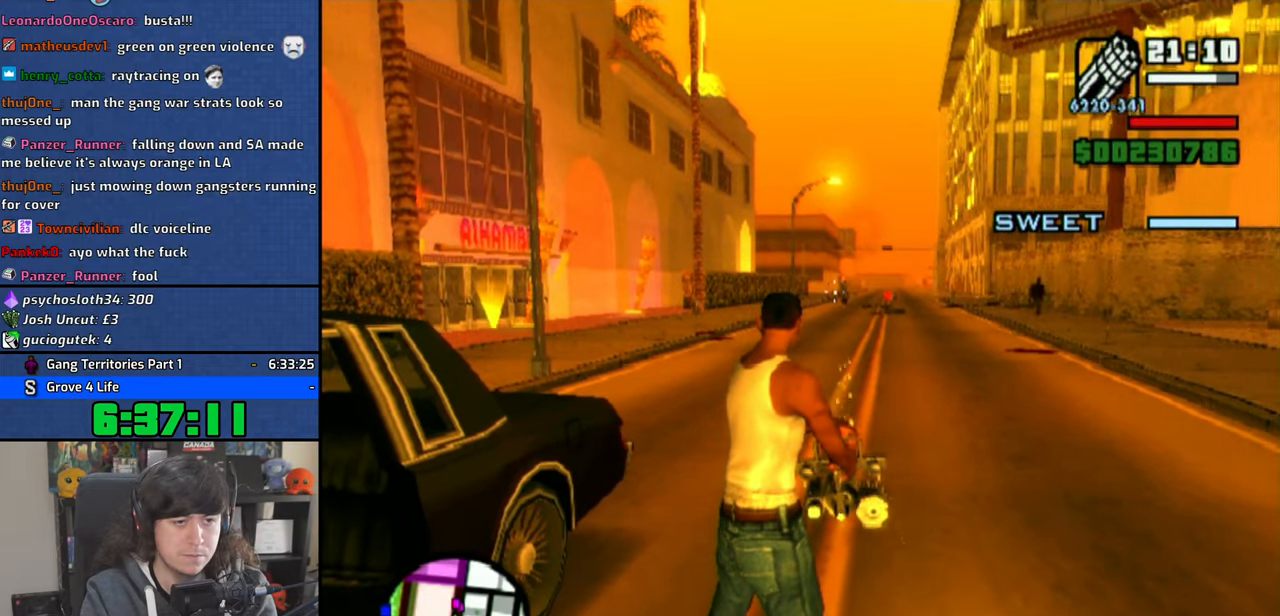
{"buttons": ["CIRCLE"], "left_stick": "center", "right_stick": "center", "events": [[16, "CIRCLE", "down"], [100, "CIRCLE", "up"], [216, "CIRCLE", "down"], [316, "CIRCLE", "up"], [400, "right_stick", "right"], [433, "CIRCLE", "down"], [450, "right_stick", "center"]]}
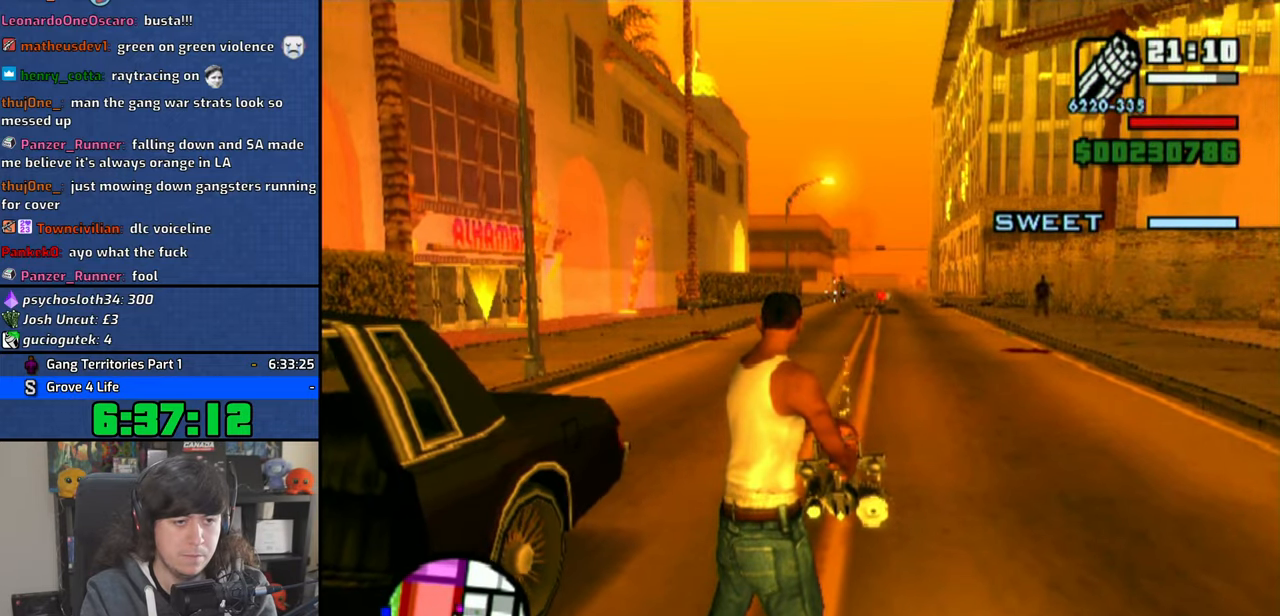
{"buttons": ["CIRCLE"], "left_stick": "center", "right_stick": "center", "events": [[33, "CIRCLE", "up"], [100, "CIRCLE", "down"], [216, "right_stick", "right"], [366, "CIRCLE", "up"], [366, "right_stick", "center"], [483, "CIRCLE", "down"]]}
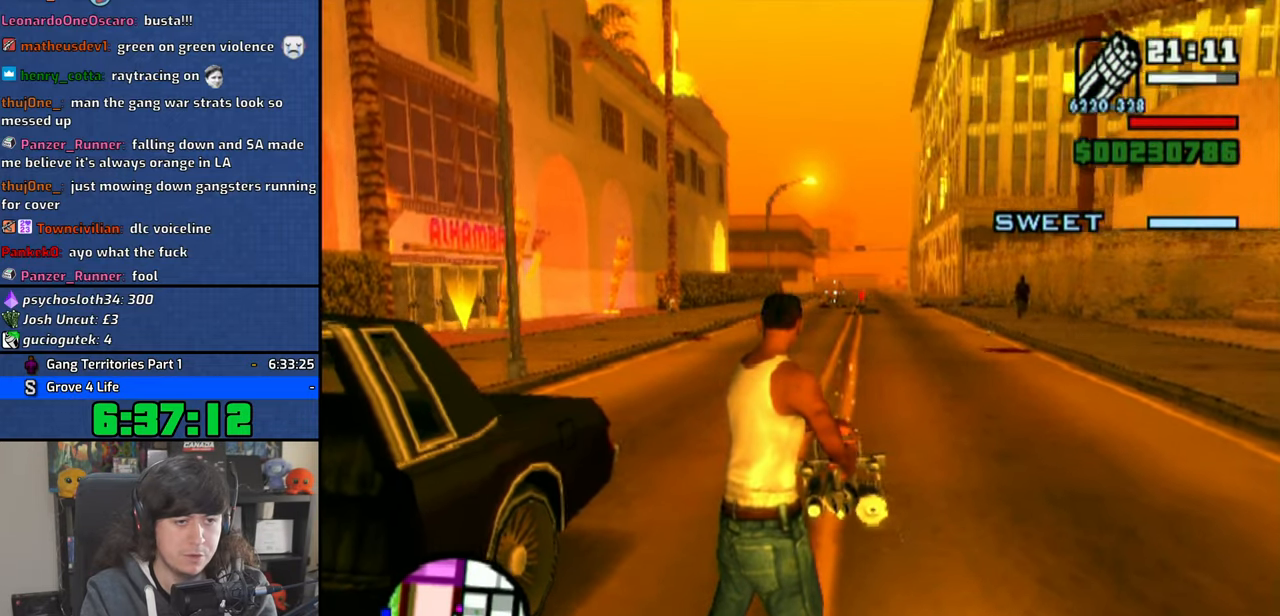
{"buttons": [], "left_stick": "center", "right_stick": "center", "events": [[83, "CIRCLE", "up"], [166, "CIRCLE", "down"], [166, "right_stick", "right"], [250, "right_stick", "center"], [266, "CIRCLE", "up"], [350, "CIRCLE", "down"], [450, "CIRCLE", "up"]]}